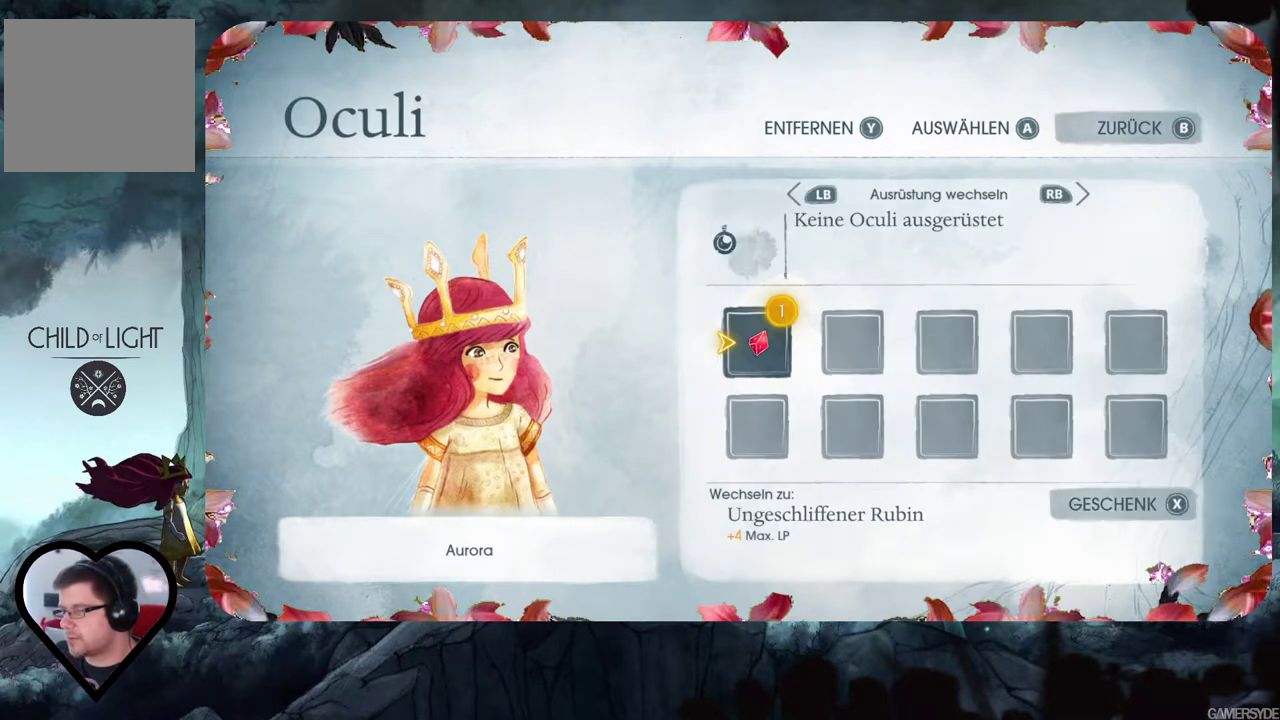
Gameplay with a controller (Xbox layout); each line is a JSON object with the inputs held at the frame after it. "events" lists button and stick changes between this image and that frame as [ms after this image, input, new state], when the widget could be followed in between. Not read: L3 R3.
{"buttons": [], "left_stick": "center", "right_stick": "center", "events": []}
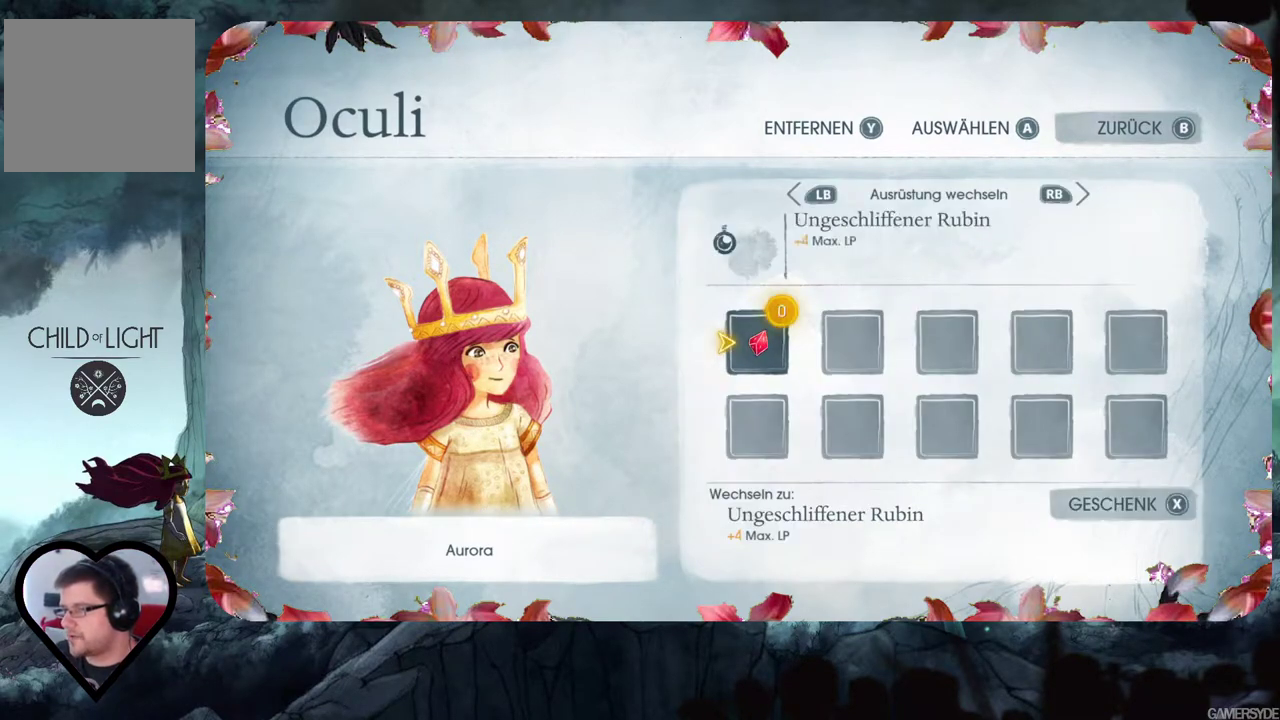
{"buttons": [], "left_stick": "center", "right_stick": "center", "events": [[17, "A", "down"], [167, "A", "up"]]}
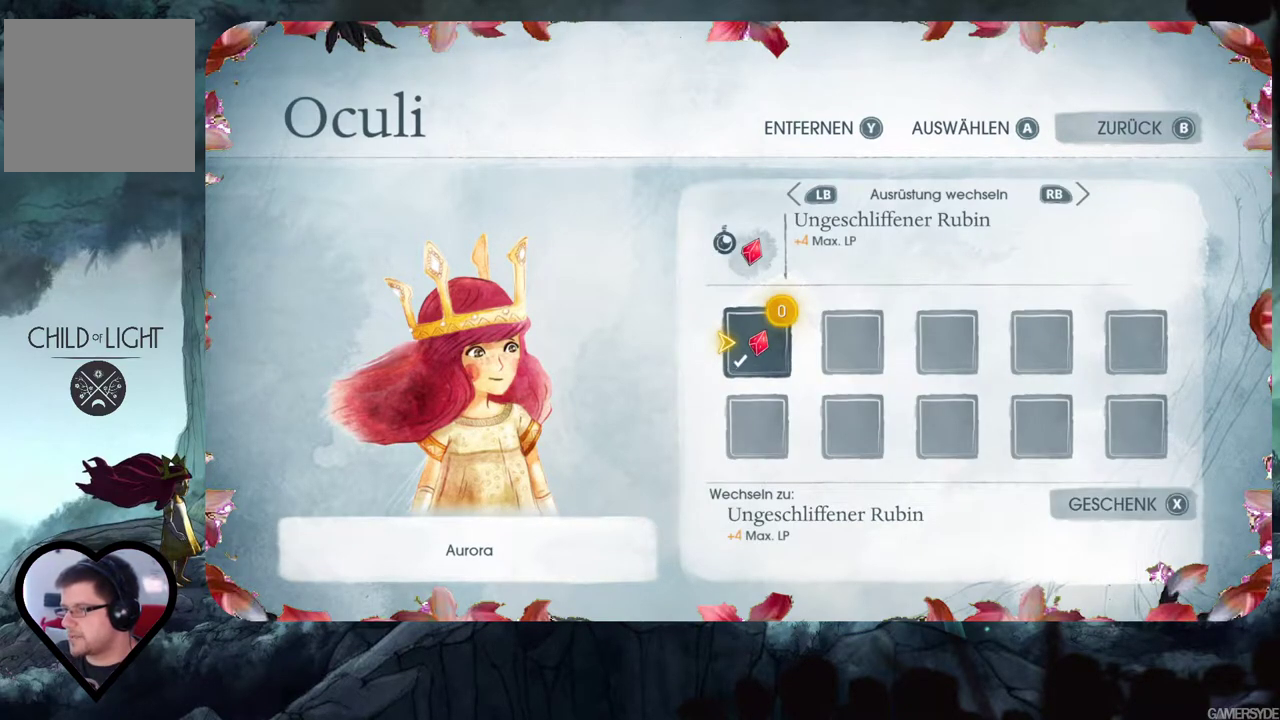
{"buttons": [], "left_stick": "center", "right_stick": "center", "events": []}
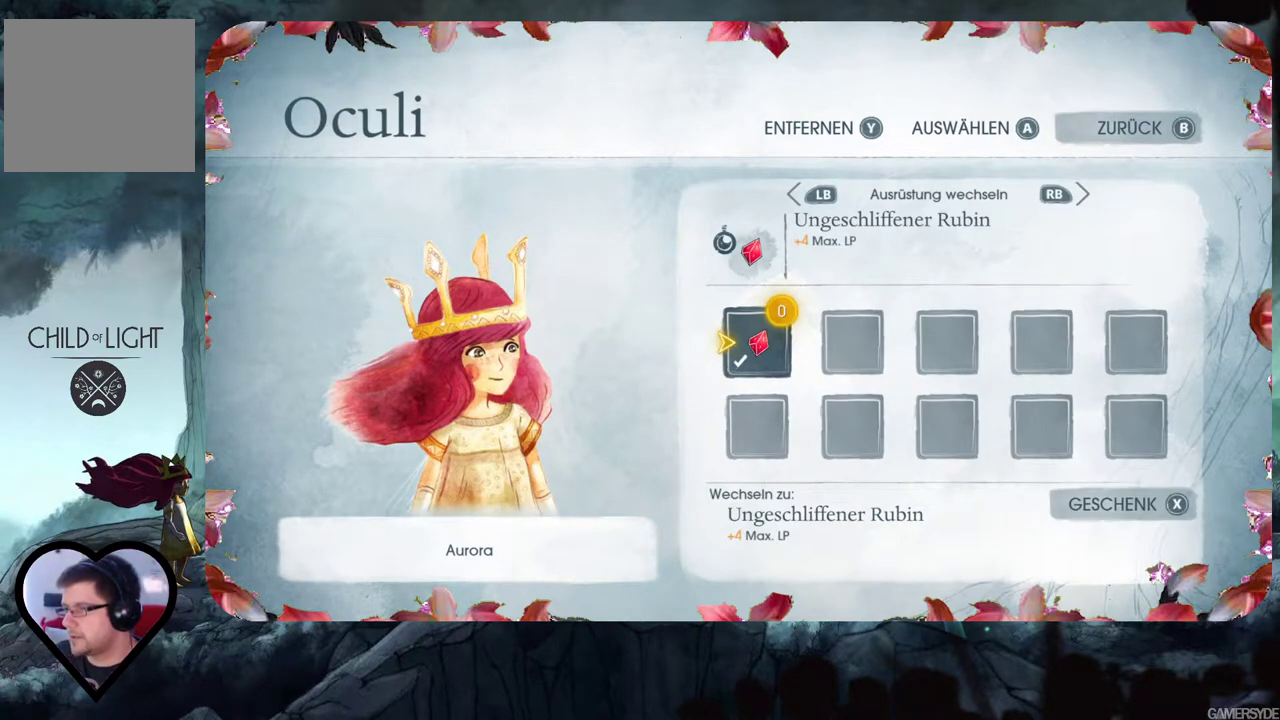
{"buttons": [], "left_stick": "center", "right_stick": "center", "events": []}
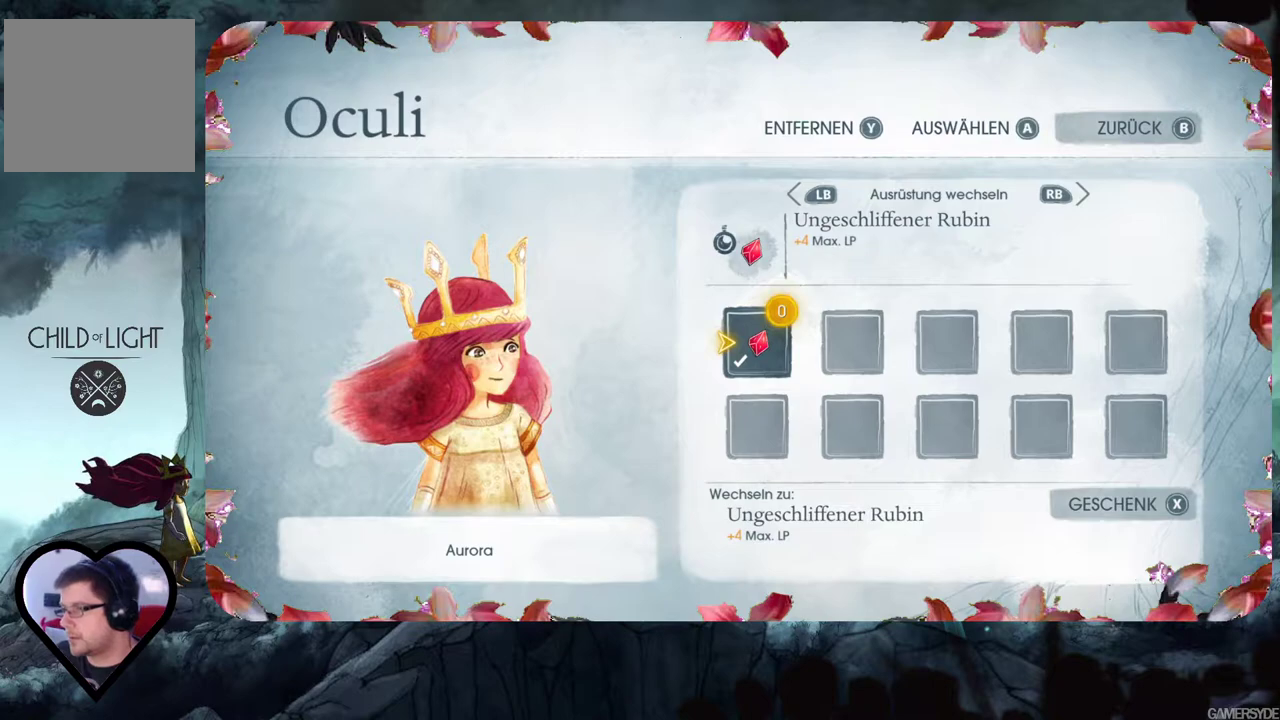
{"buttons": [], "left_stick": "center", "right_stick": "center", "events": []}
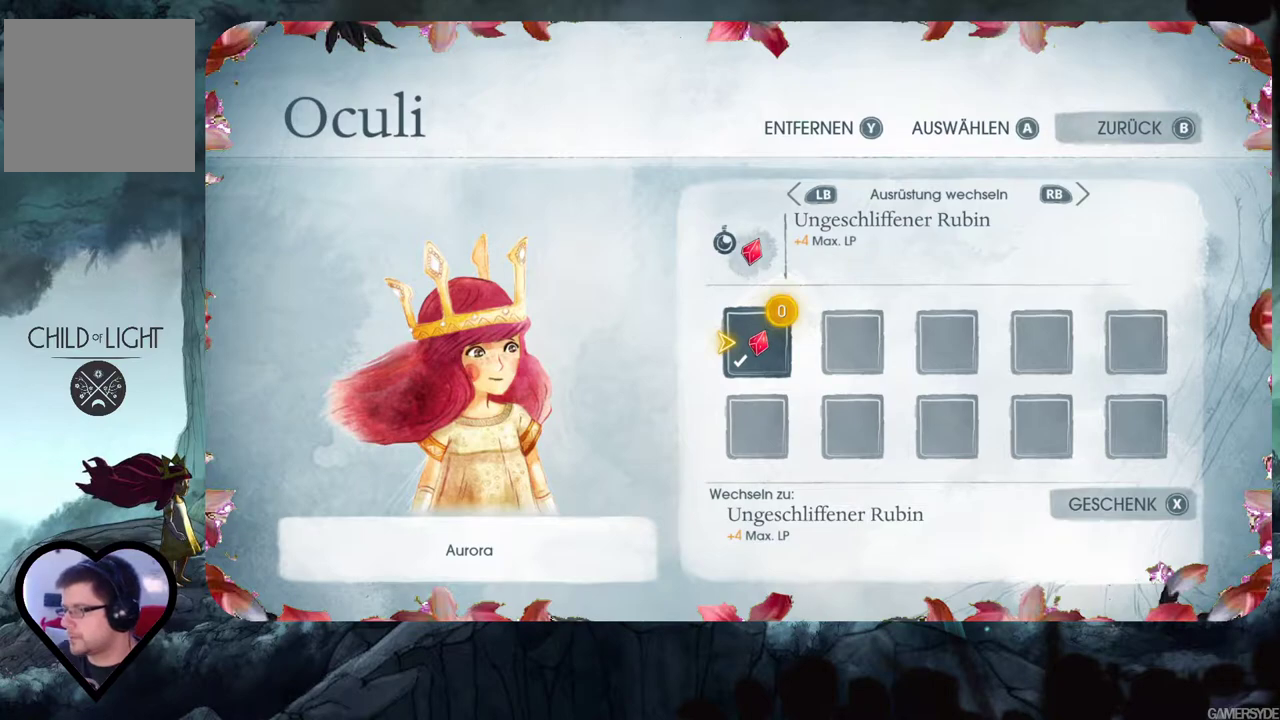
{"buttons": [], "left_stick": "center", "right_stick": "center", "events": []}
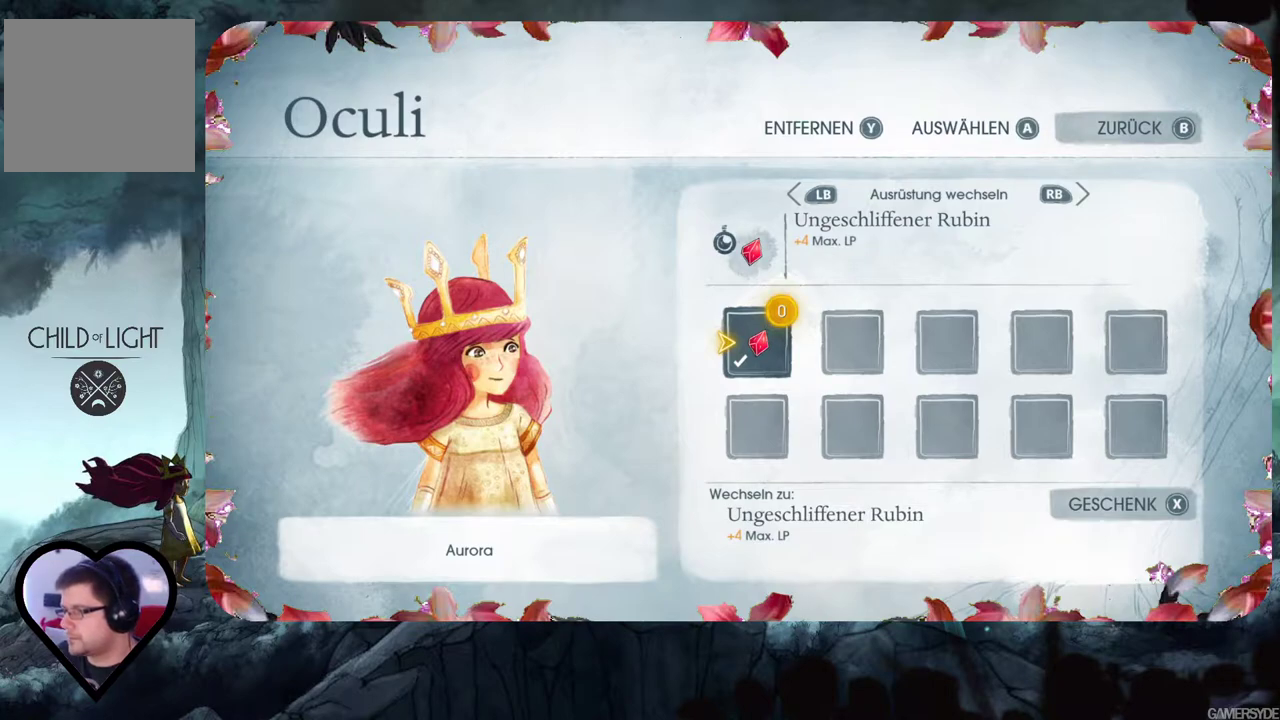
{"buttons": [], "left_stick": "center", "right_stick": "center", "events": []}
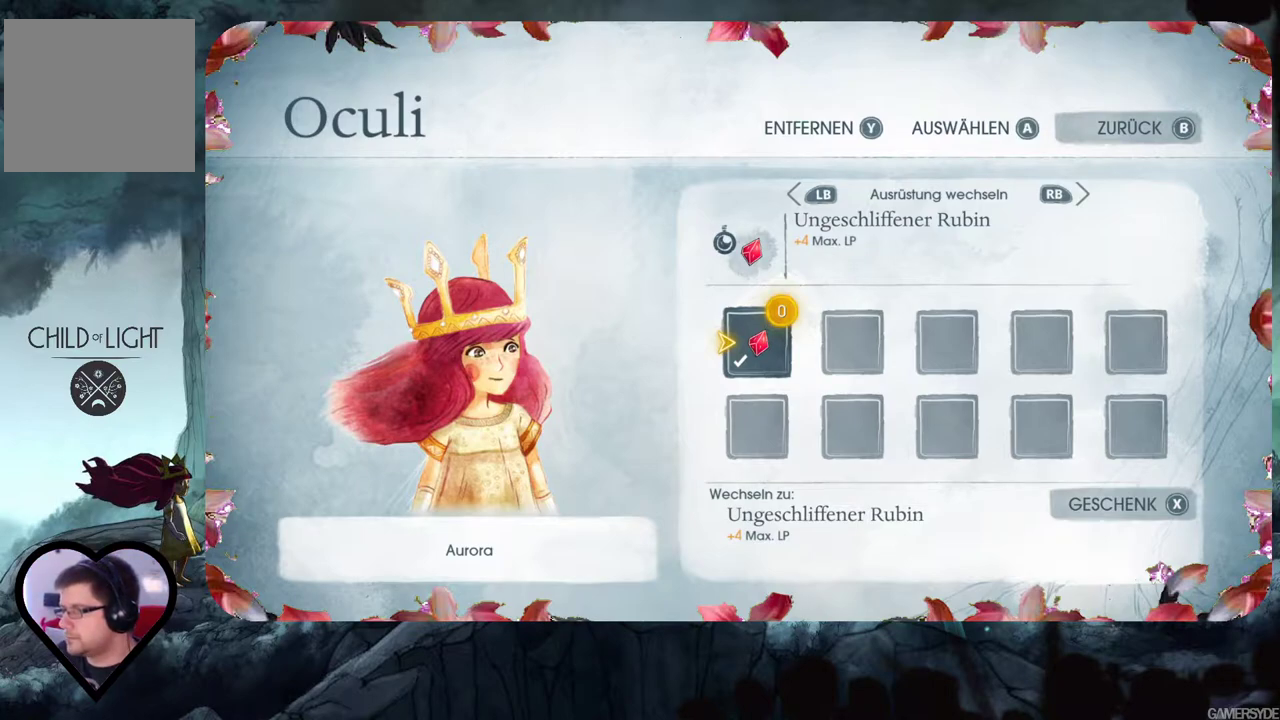
{"buttons": [], "left_stick": "center", "right_stick": "center", "events": [[100, "X", "down"], [267, "X", "up"]]}
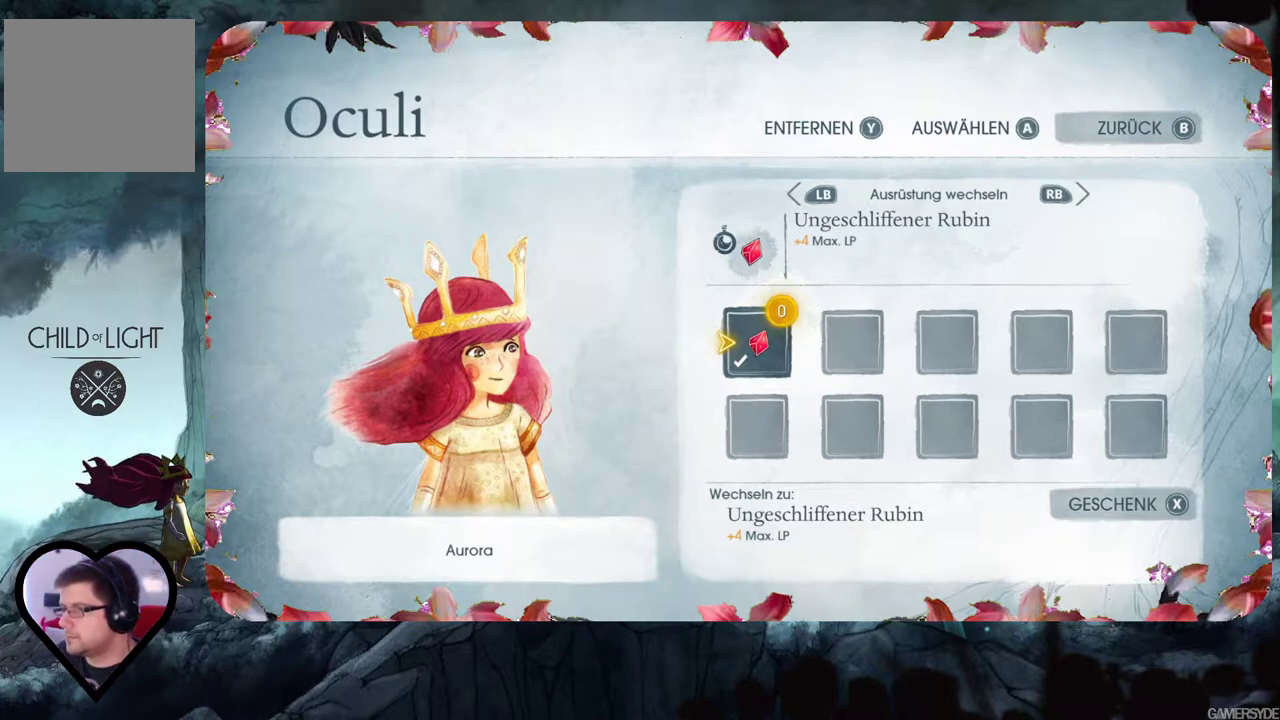
{"buttons": [], "left_stick": "center", "right_stick": "center", "events": []}
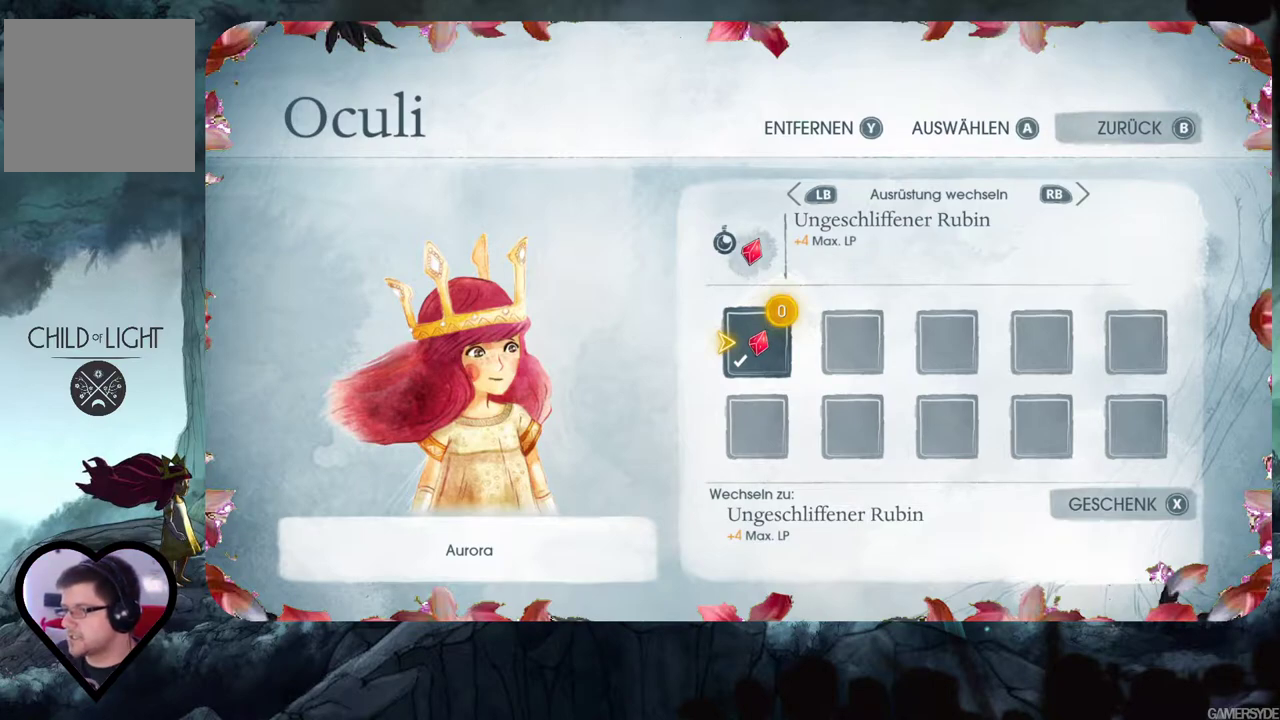
{"buttons": ["B"], "left_stick": "center", "right_stick": "center", "events": [[400, "B", "down"]]}
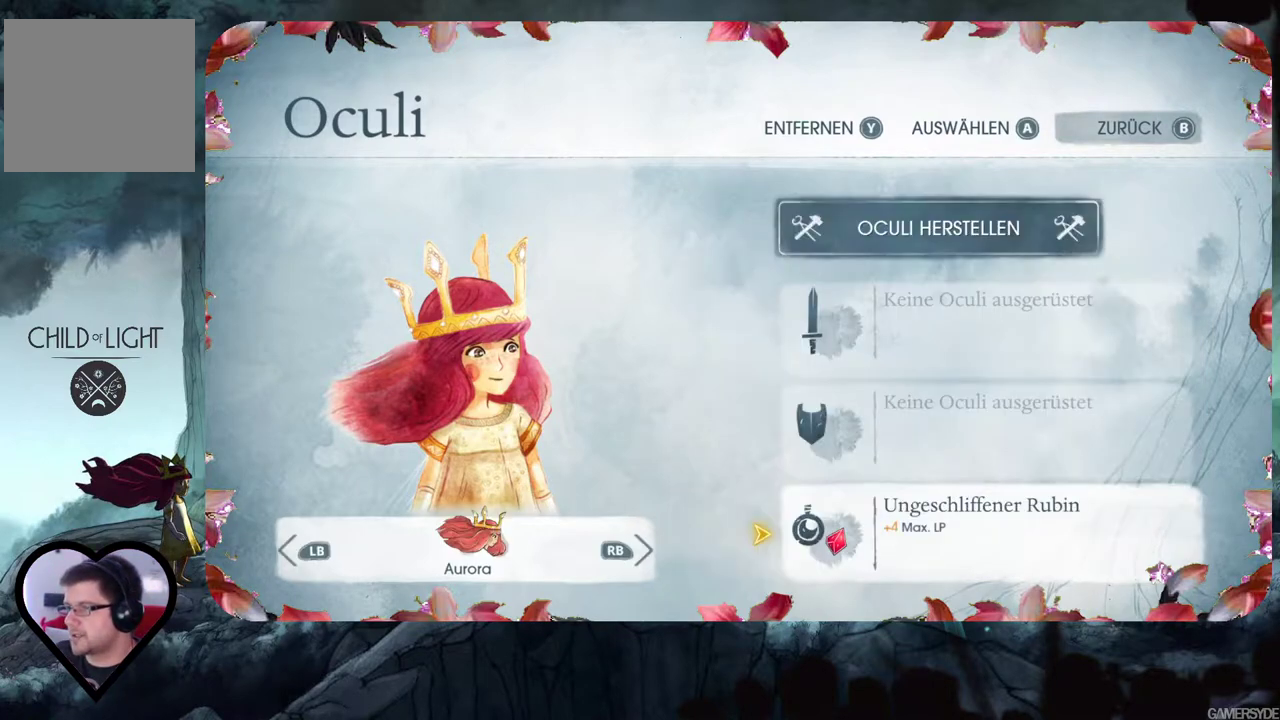
{"buttons": [], "left_stick": "center", "right_stick": "center", "events": [[50, "B", "up"]]}
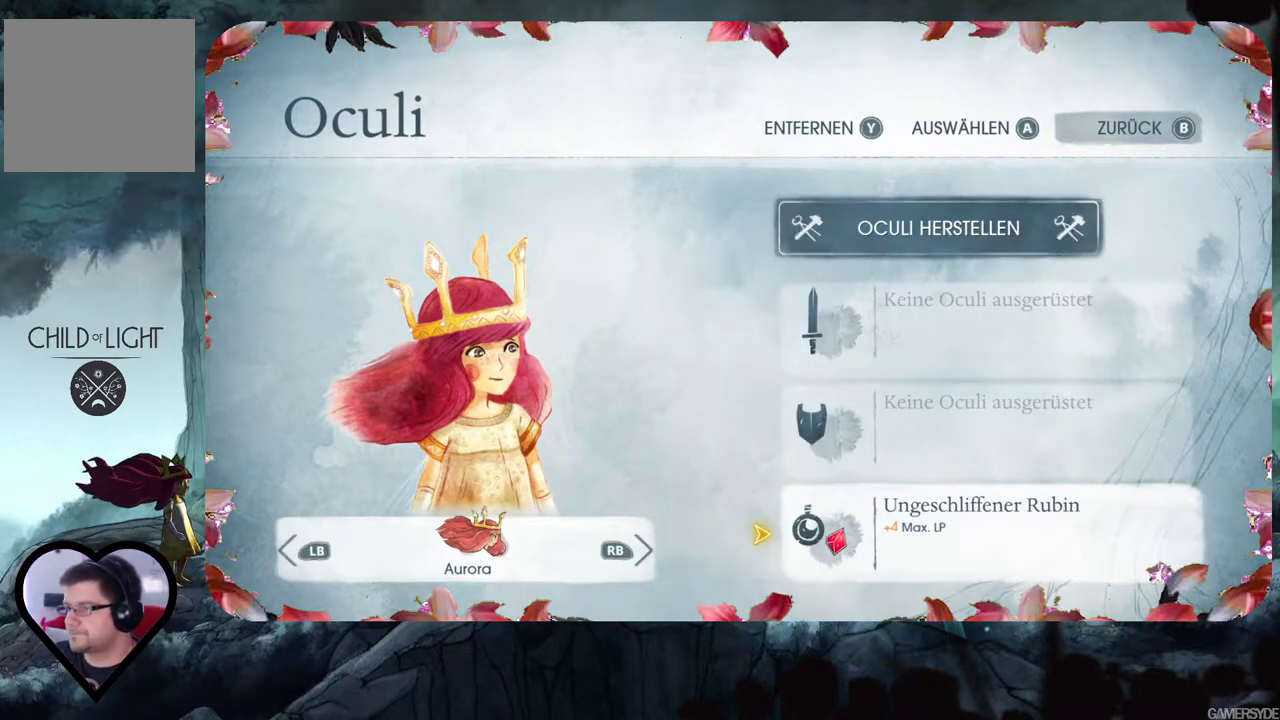
{"buttons": [], "left_stick": "center", "right_stick": "center", "events": [[417, "B", "down"], [500, "B", "up"]]}
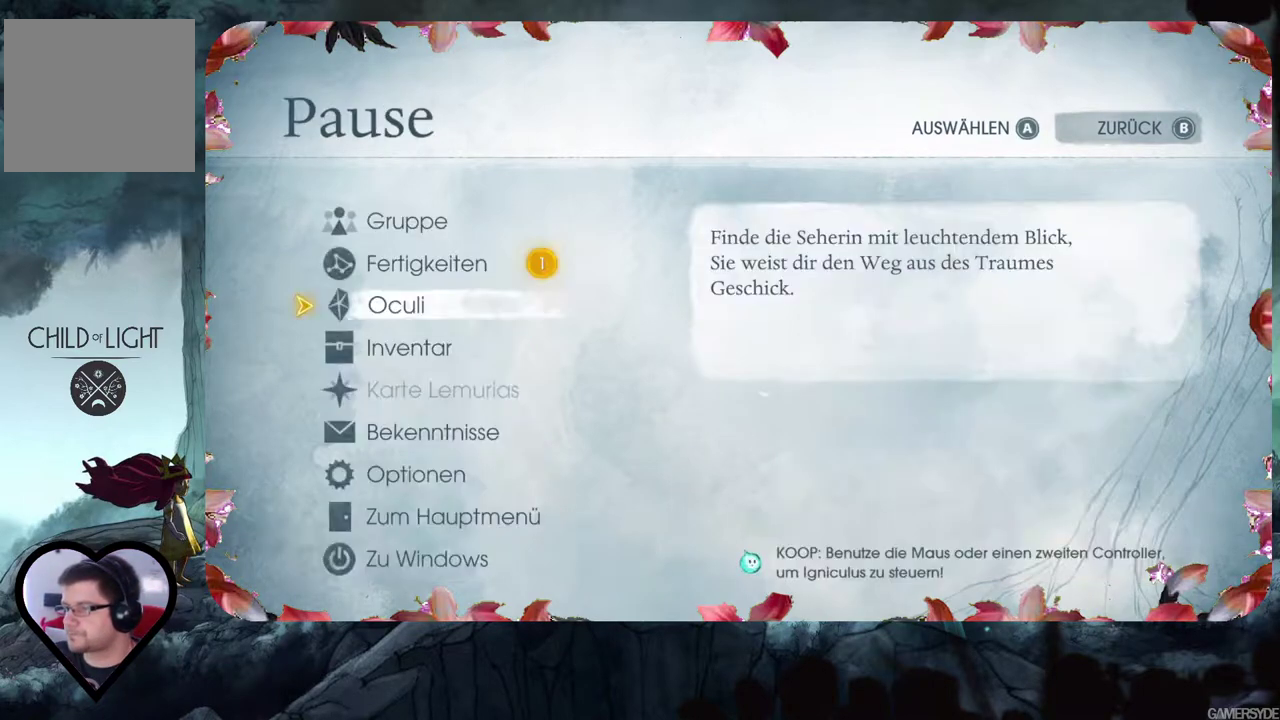
{"buttons": [], "left_stick": "center", "right_stick": "center", "events": [[367, "B", "down"], [467, "B", "up"]]}
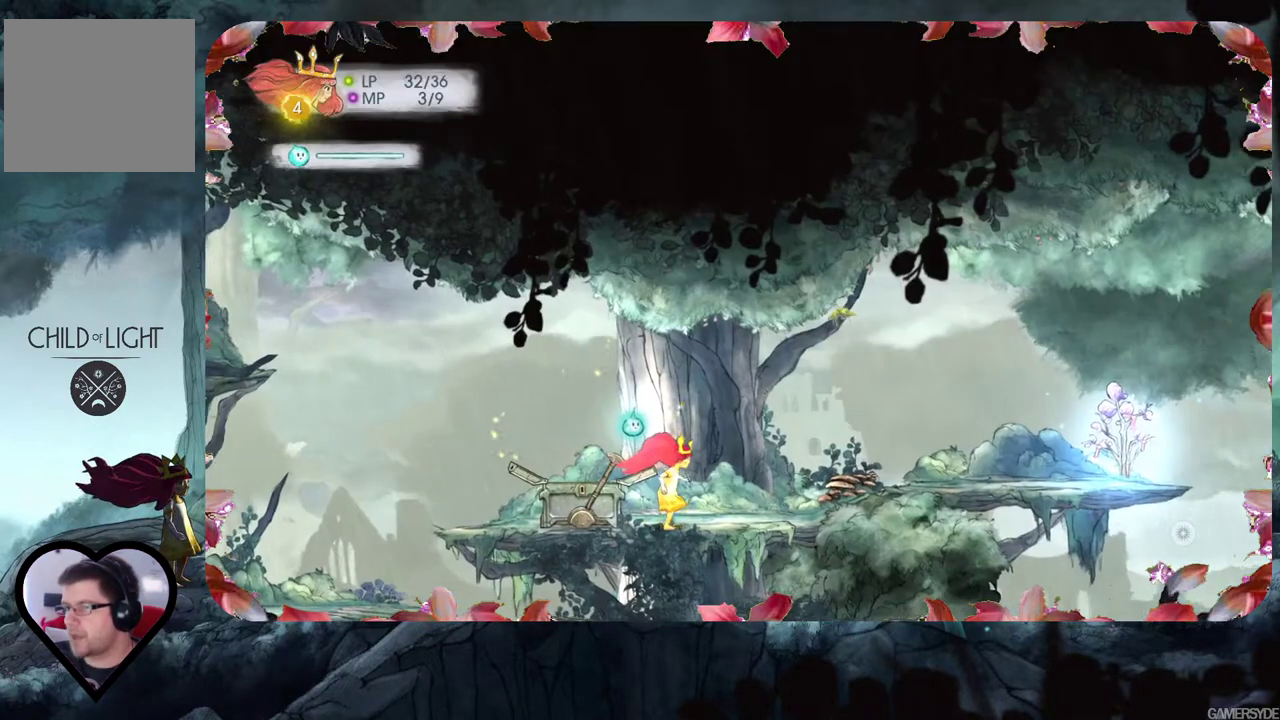
{"buttons": [], "left_stick": "center", "right_stick": "center", "events": []}
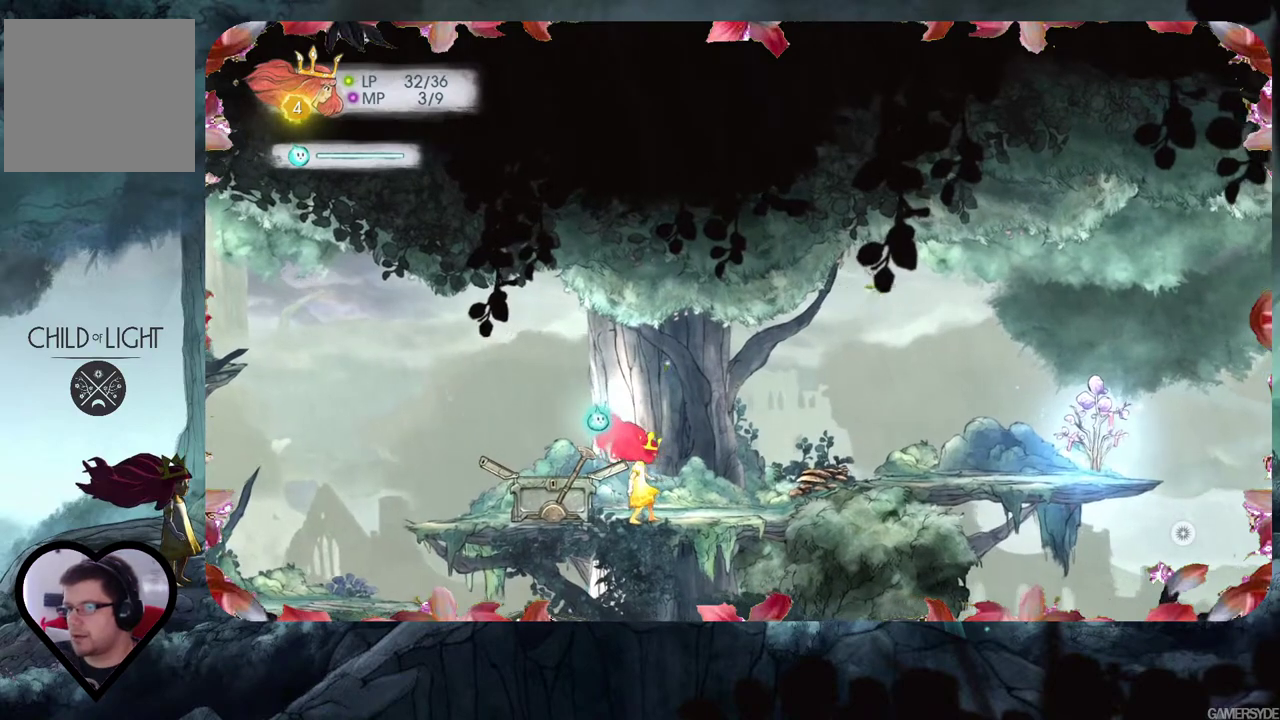
{"buttons": [], "left_stick": "center", "right_stick": "center", "events": [[300, "START", "down"], [450, "START", "up"]]}
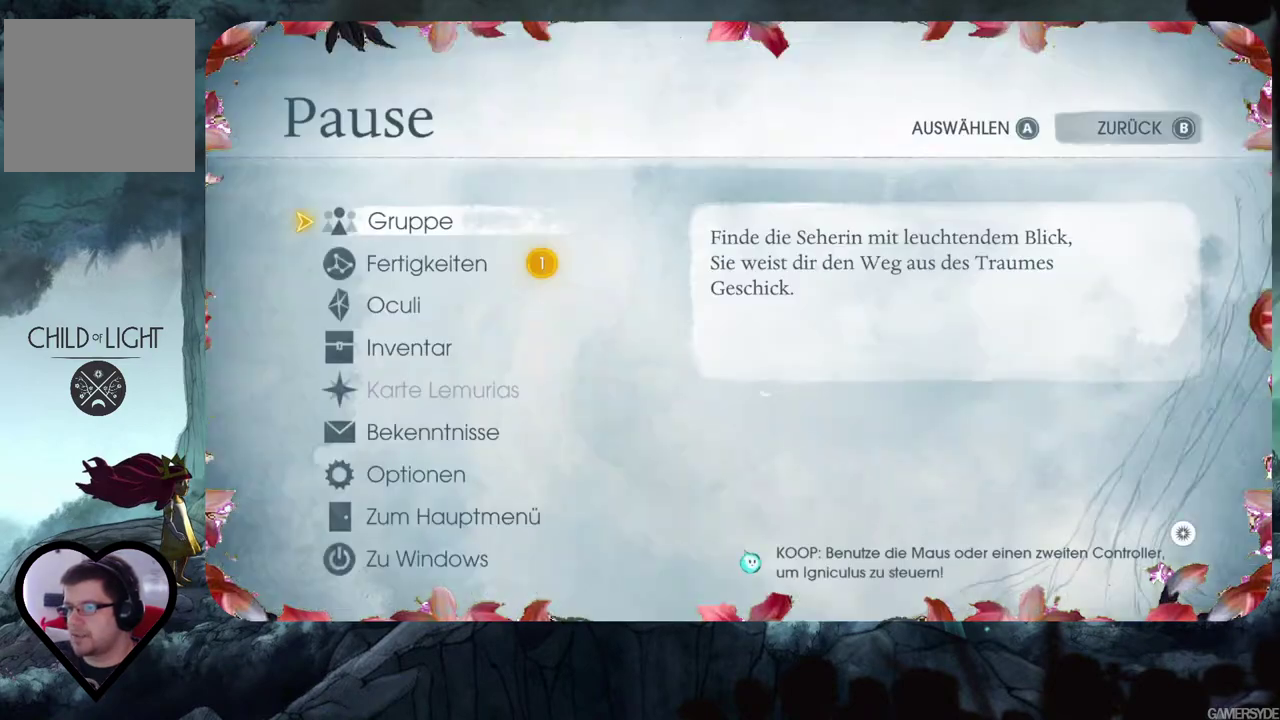
{"buttons": [], "left_stick": "center", "right_stick": "center", "events": []}
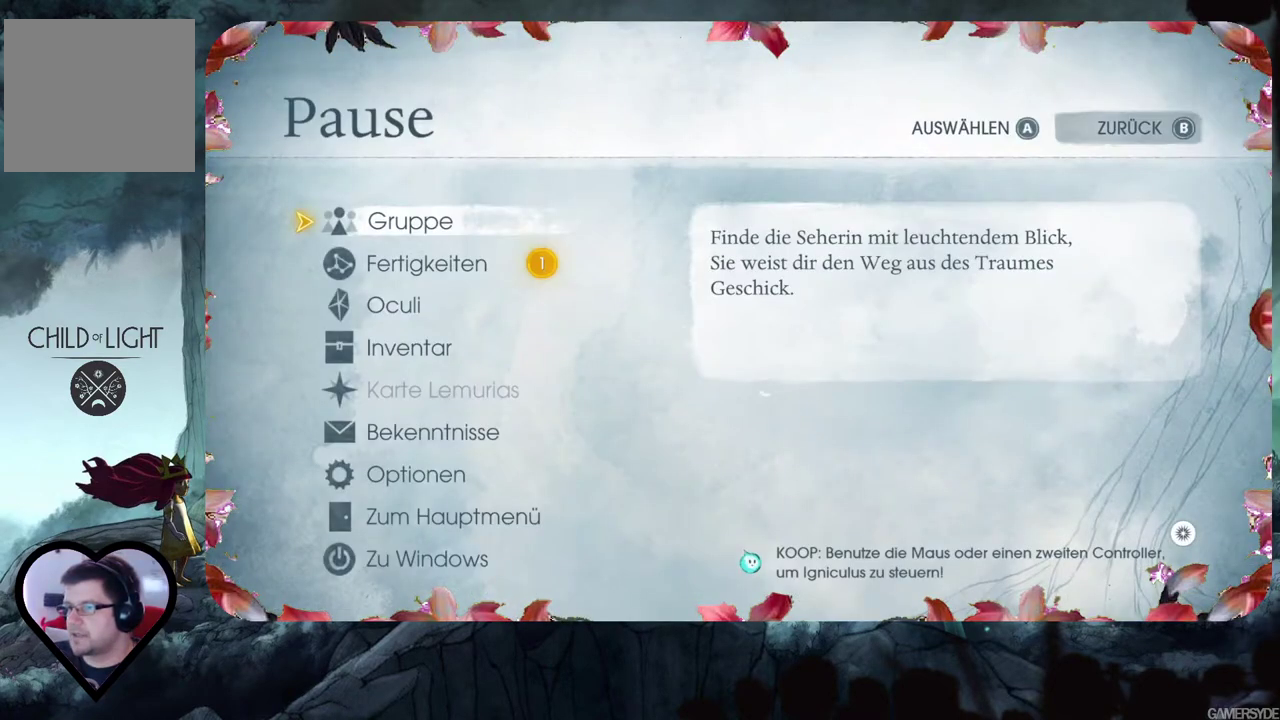
{"buttons": [], "left_stick": "center", "right_stick": "center", "events": [[33, "DPAD_DOWN", "down"], [200, "DPAD_DOWN", "up"], [300, "A", "down"], [450, "A", "up"]]}
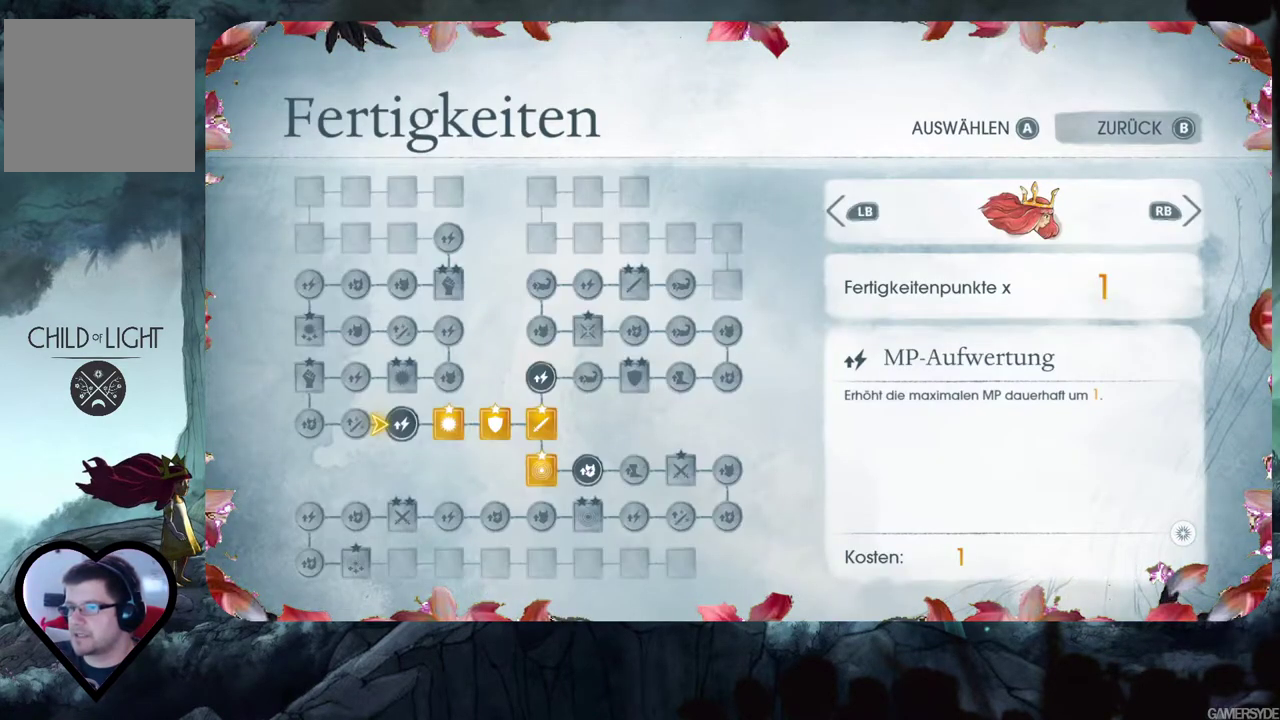
{"buttons": [], "left_stick": "center", "right_stick": "center", "events": []}
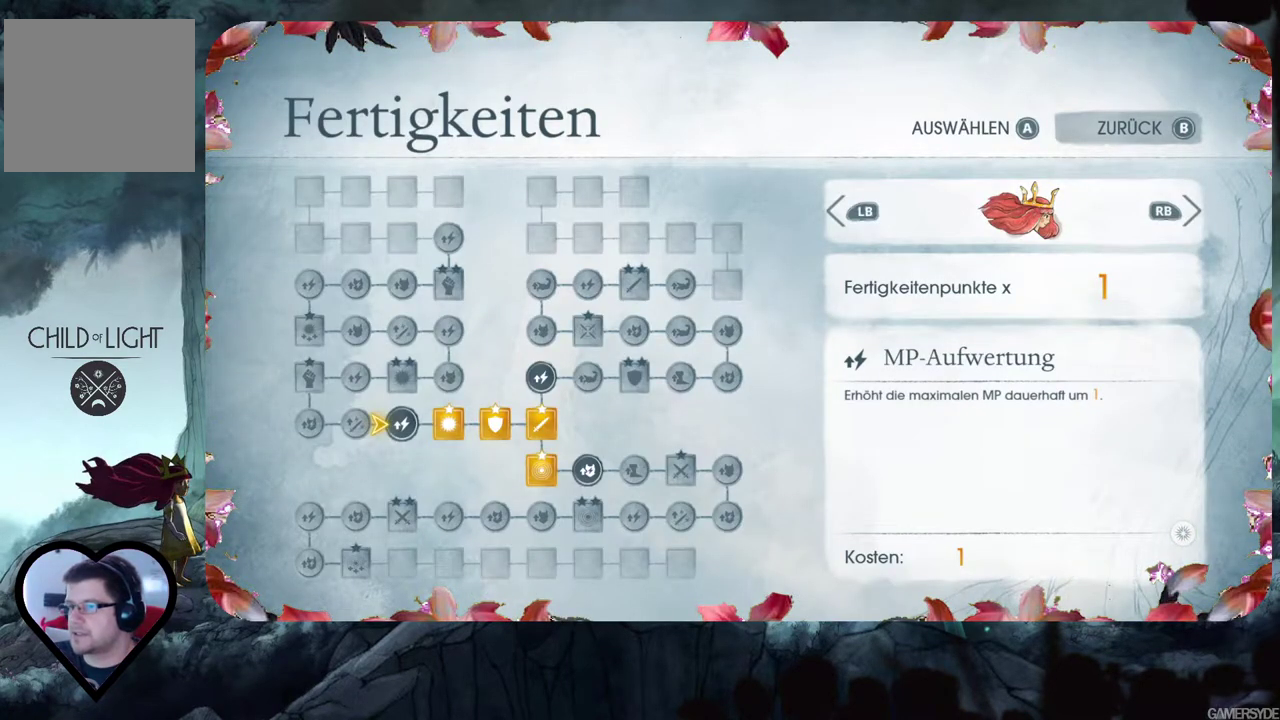
{"buttons": [], "left_stick": "center", "right_stick": "center", "events": []}
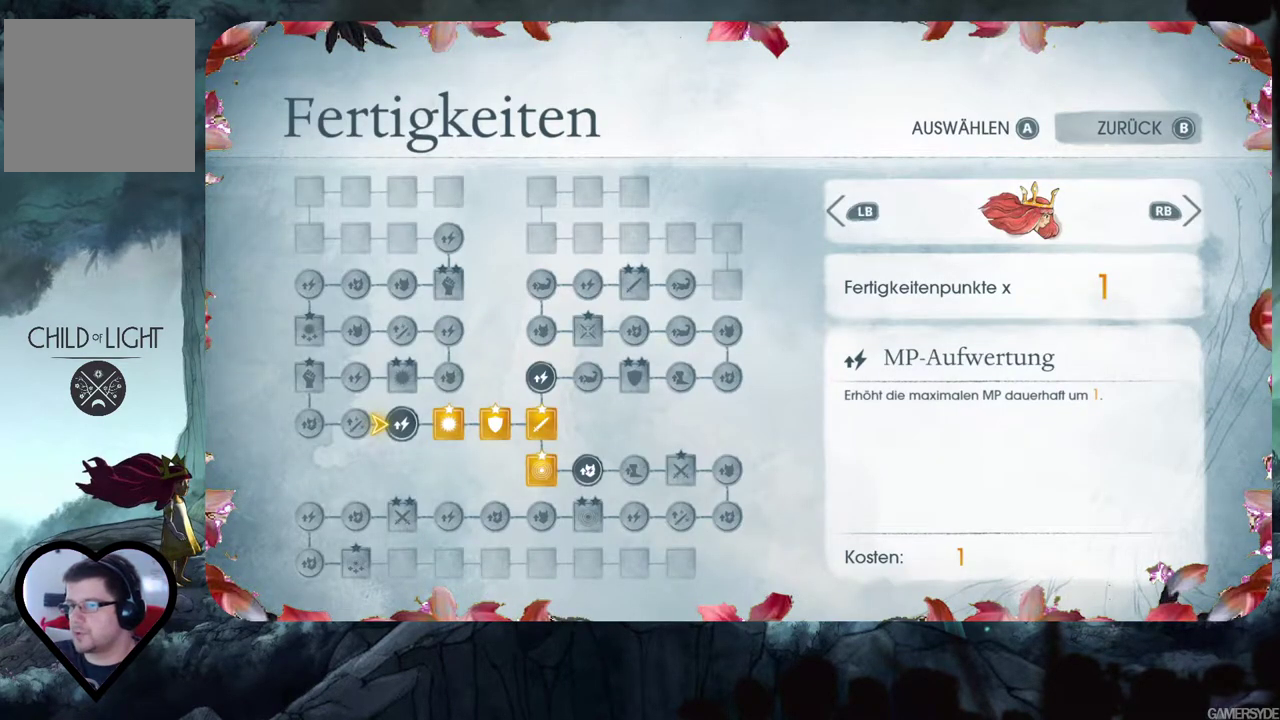
{"buttons": [], "left_stick": "center", "right_stick": "center", "events": []}
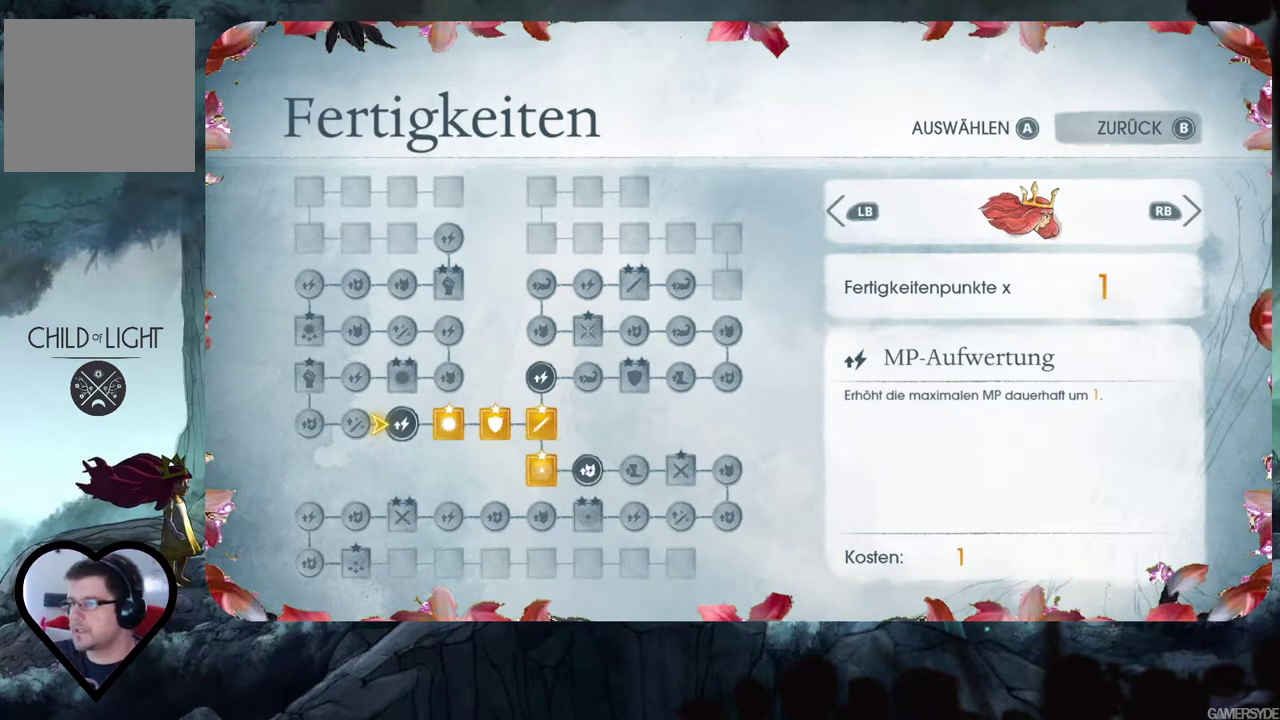
{"buttons": [], "left_stick": "center", "right_stick": "center", "events": []}
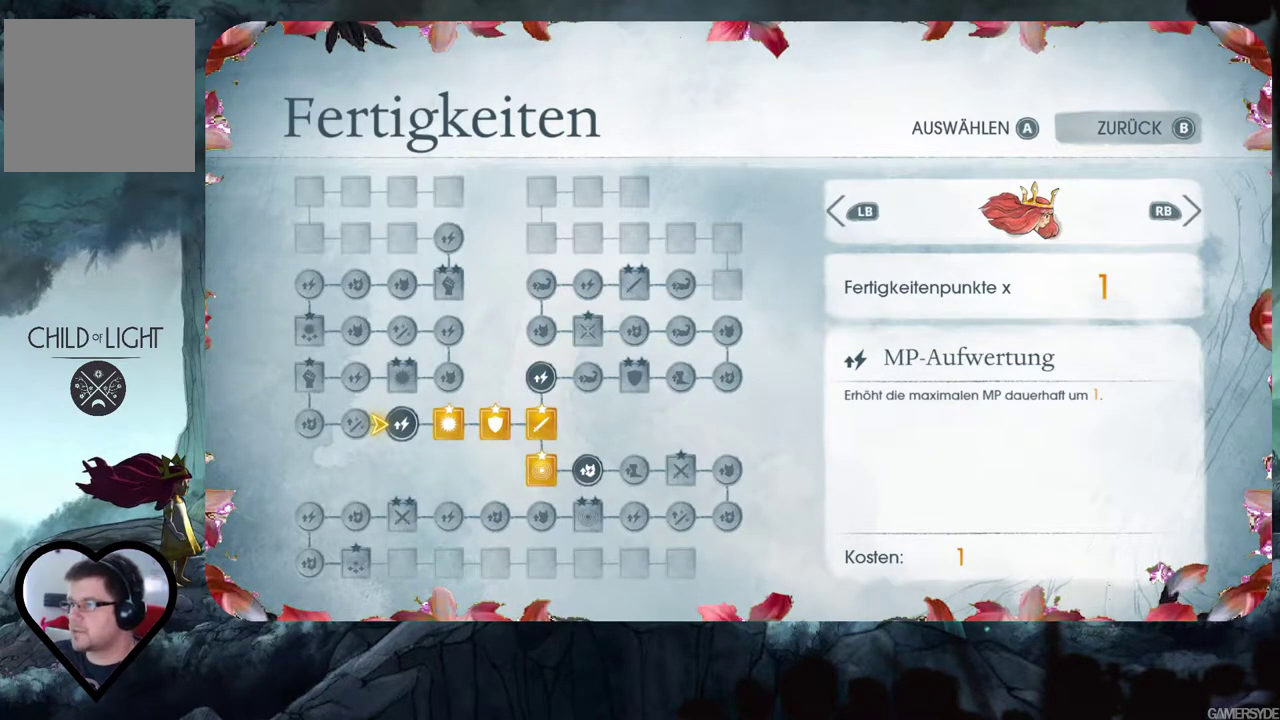
{"buttons": [], "left_stick": "center", "right_stick": "center", "events": []}
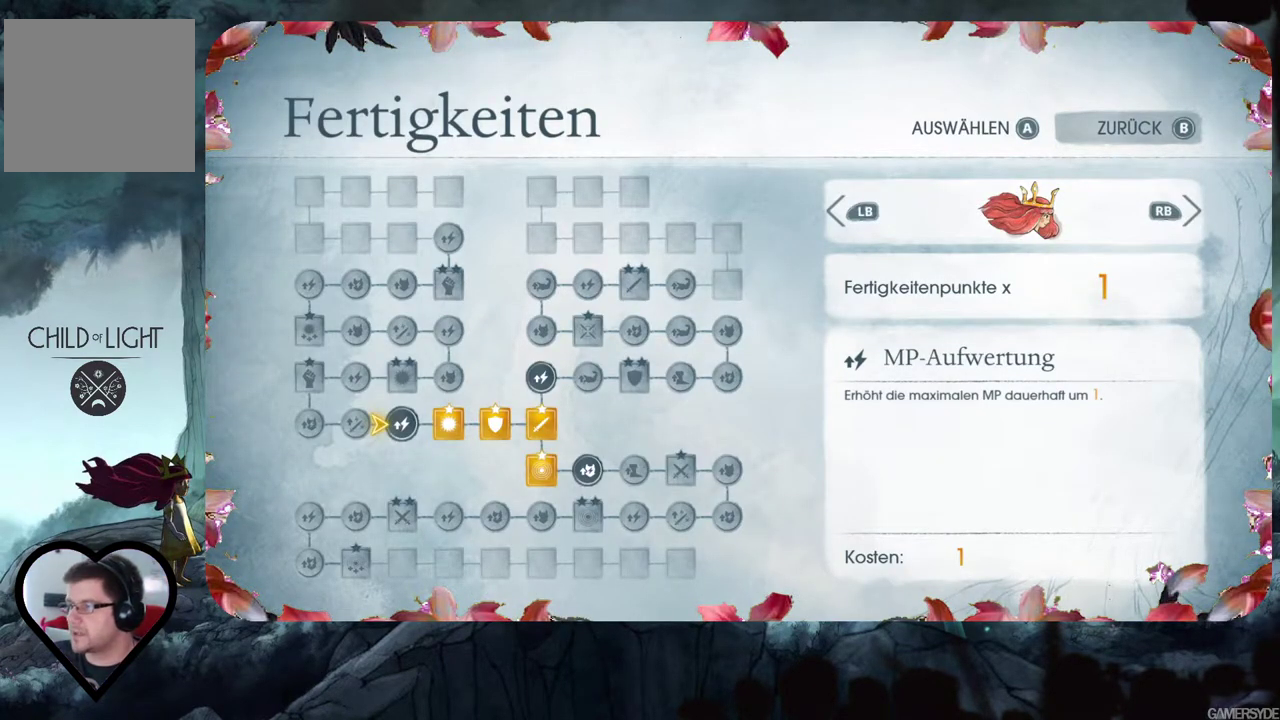
{"buttons": [], "left_stick": "center", "right_stick": "center", "events": []}
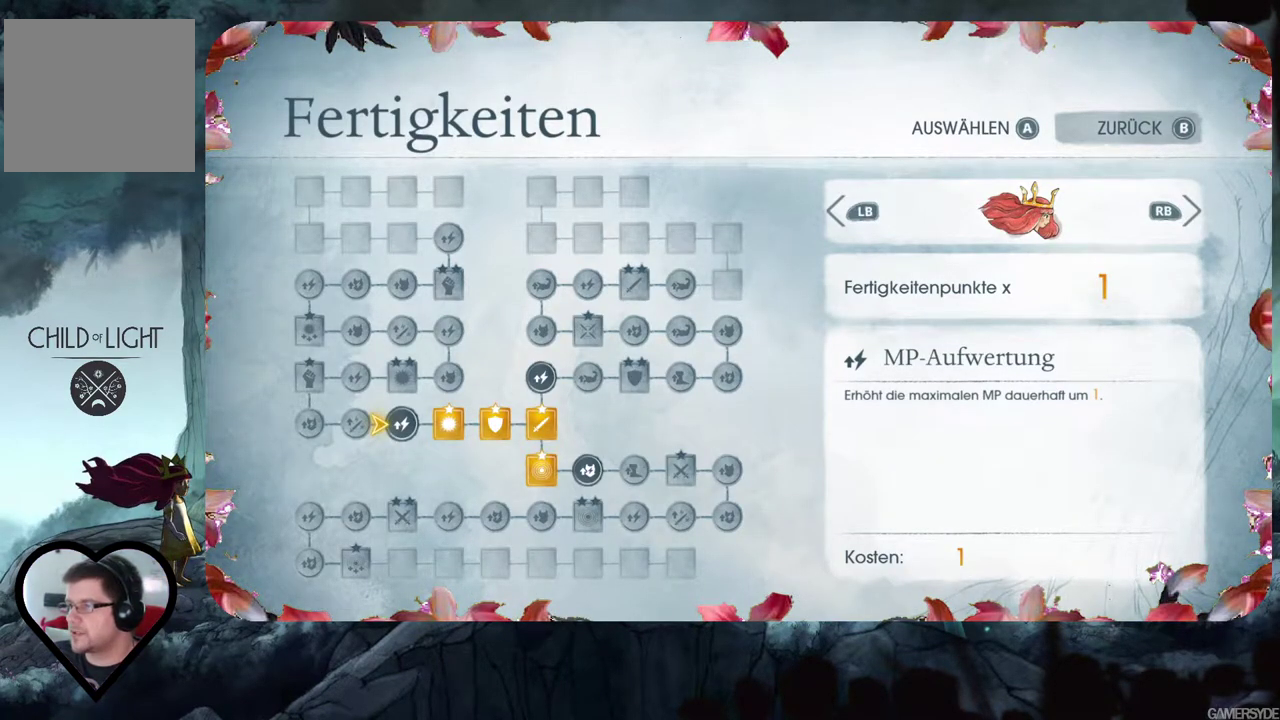
{"buttons": ["DPAD_RIGHT"], "left_stick": "center", "right_stick": "center", "events": [[250, "DPAD_RIGHT", "down"], [383, "DPAD_RIGHT", "up"], [483, "DPAD_RIGHT", "down"]]}
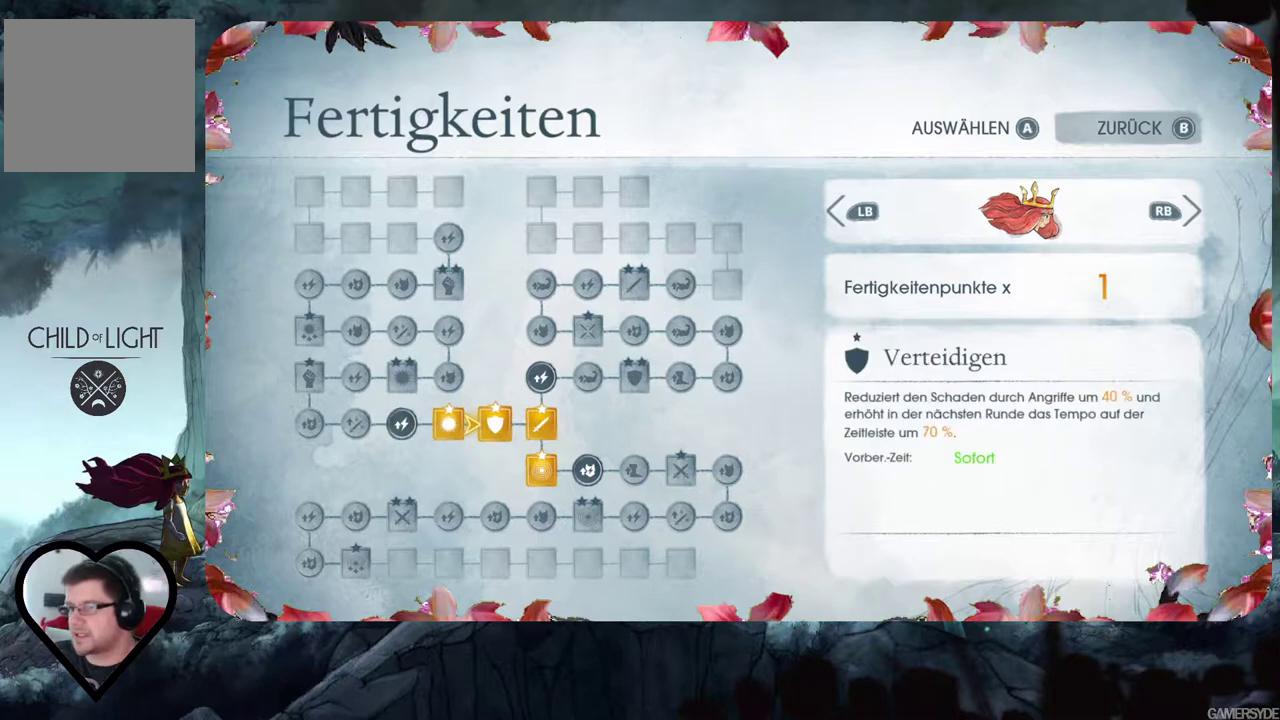
{"buttons": [], "left_stick": "center", "right_stick": "center", "events": [[50, "DPAD_RIGHT", "up"], [150, "DPAD_RIGHT", "down"], [267, "DPAD_RIGHT", "up"]]}
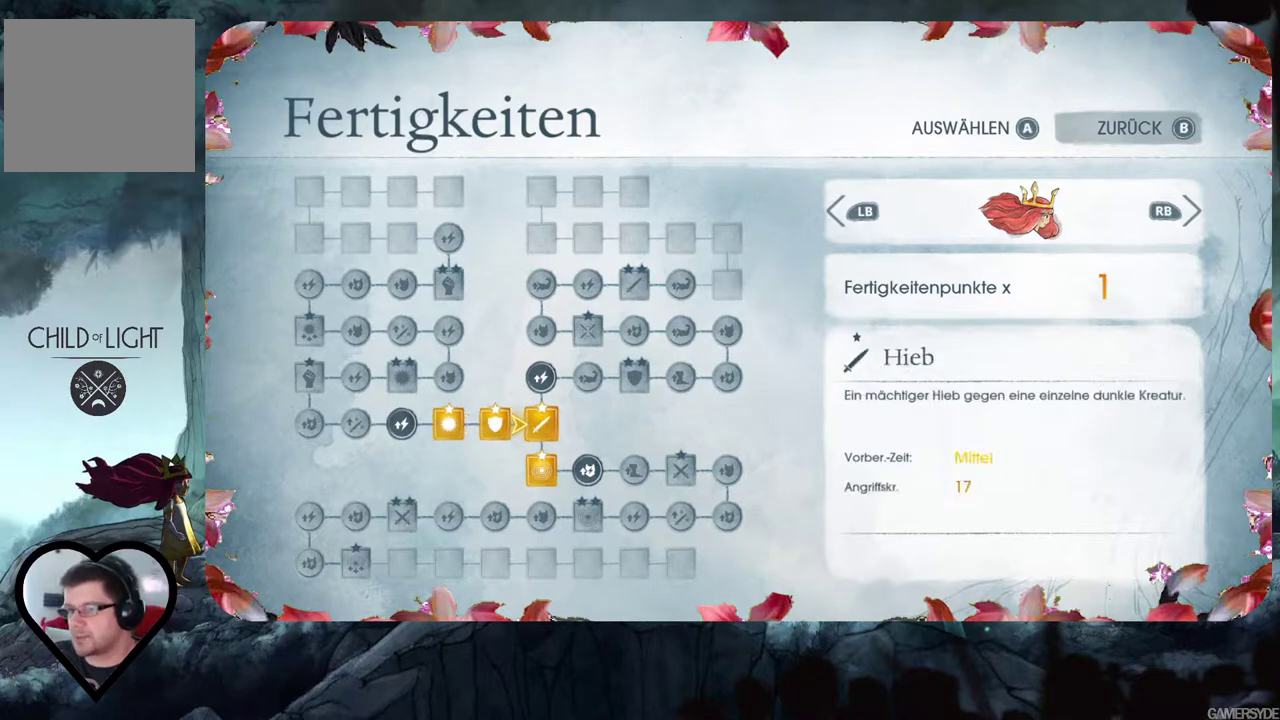
{"buttons": [], "left_stick": "center", "right_stick": "center", "events": [[67, "DPAD_DOWN", "down"], [200, "DPAD_DOWN", "up"], [317, "DPAD_RIGHT", "down"], [450, "DPAD_RIGHT", "up"]]}
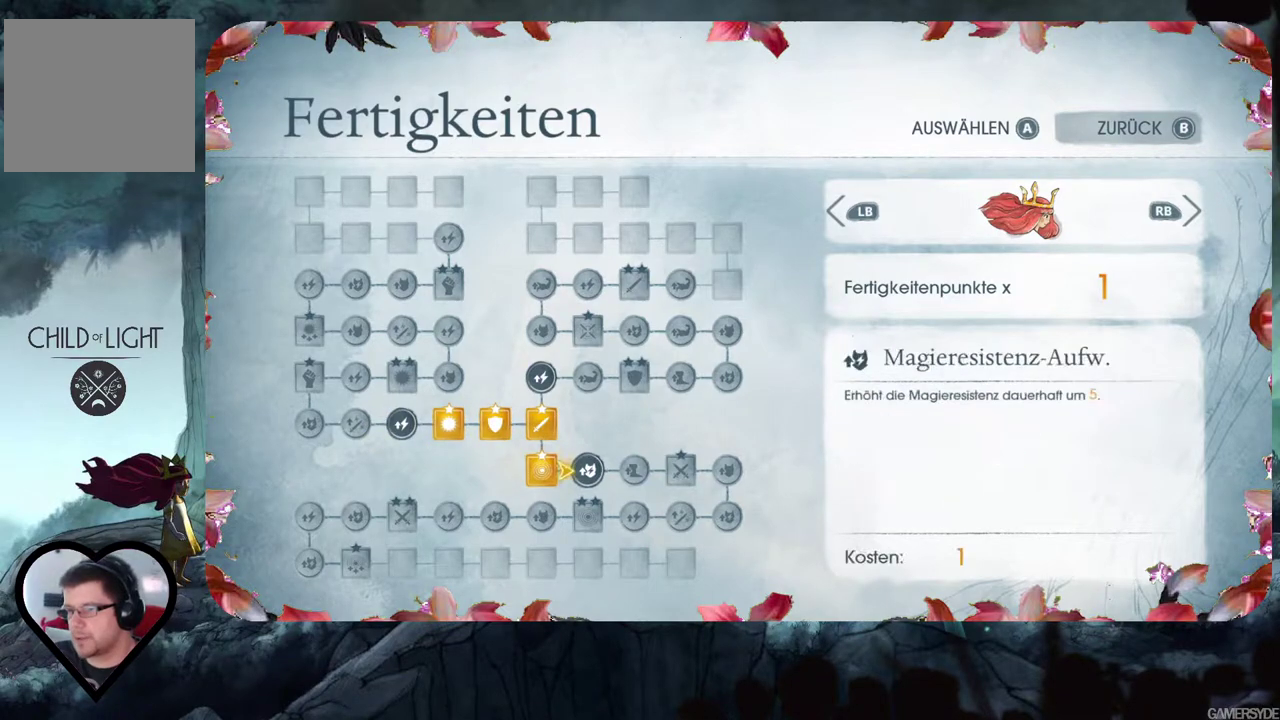
{"buttons": [], "left_stick": "center", "right_stick": "center", "events": []}
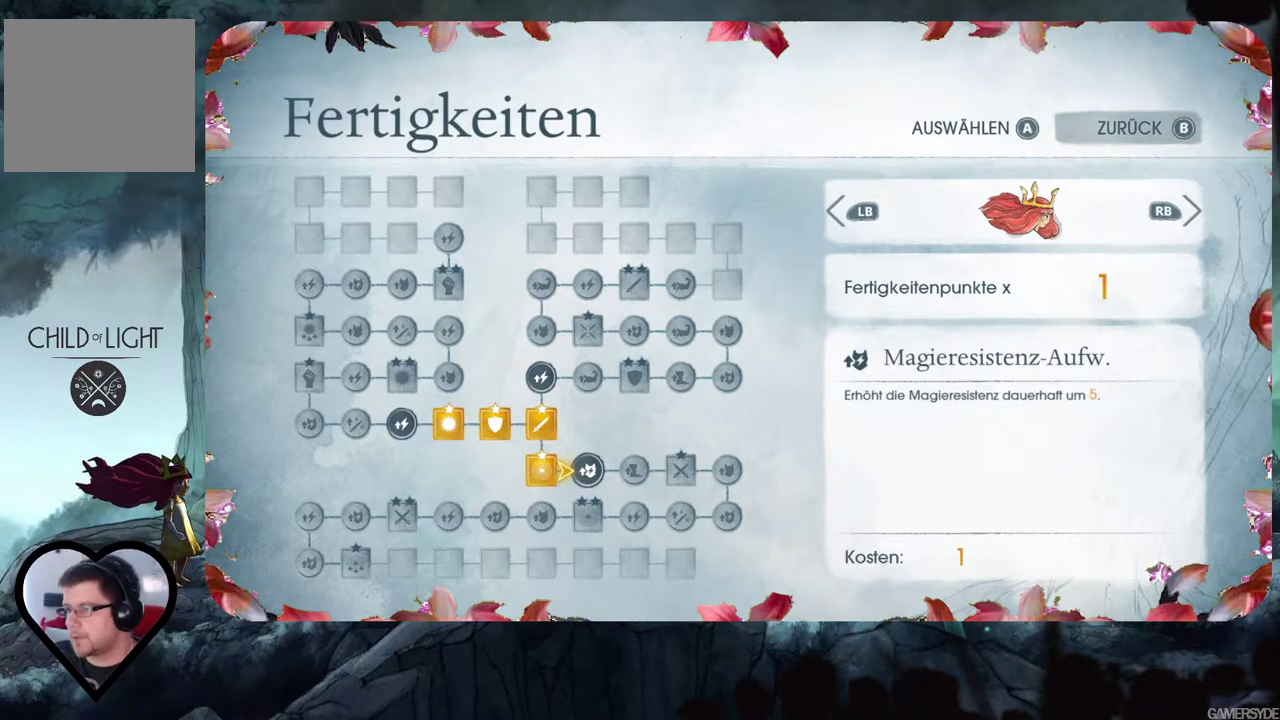
{"buttons": [], "left_stick": "center", "right_stick": "center", "events": []}
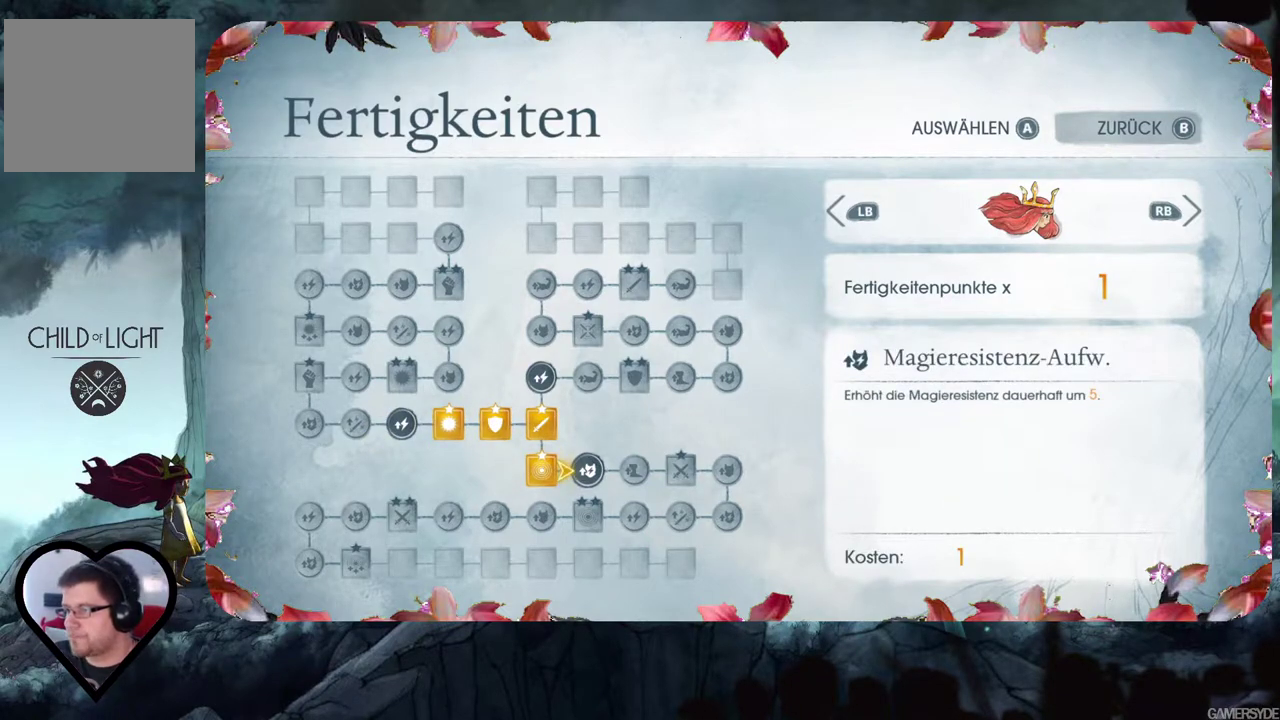
{"buttons": [], "left_stick": "center", "right_stick": "center", "events": []}
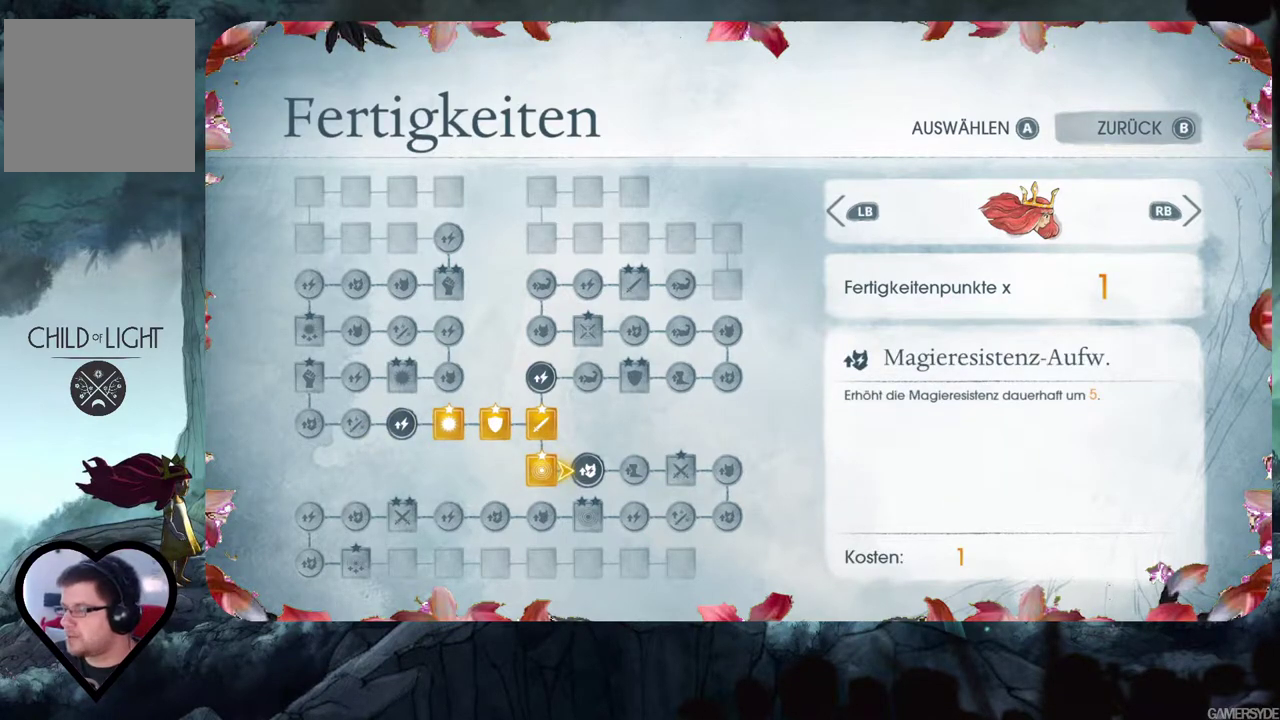
{"buttons": [], "left_stick": "center", "right_stick": "center", "events": []}
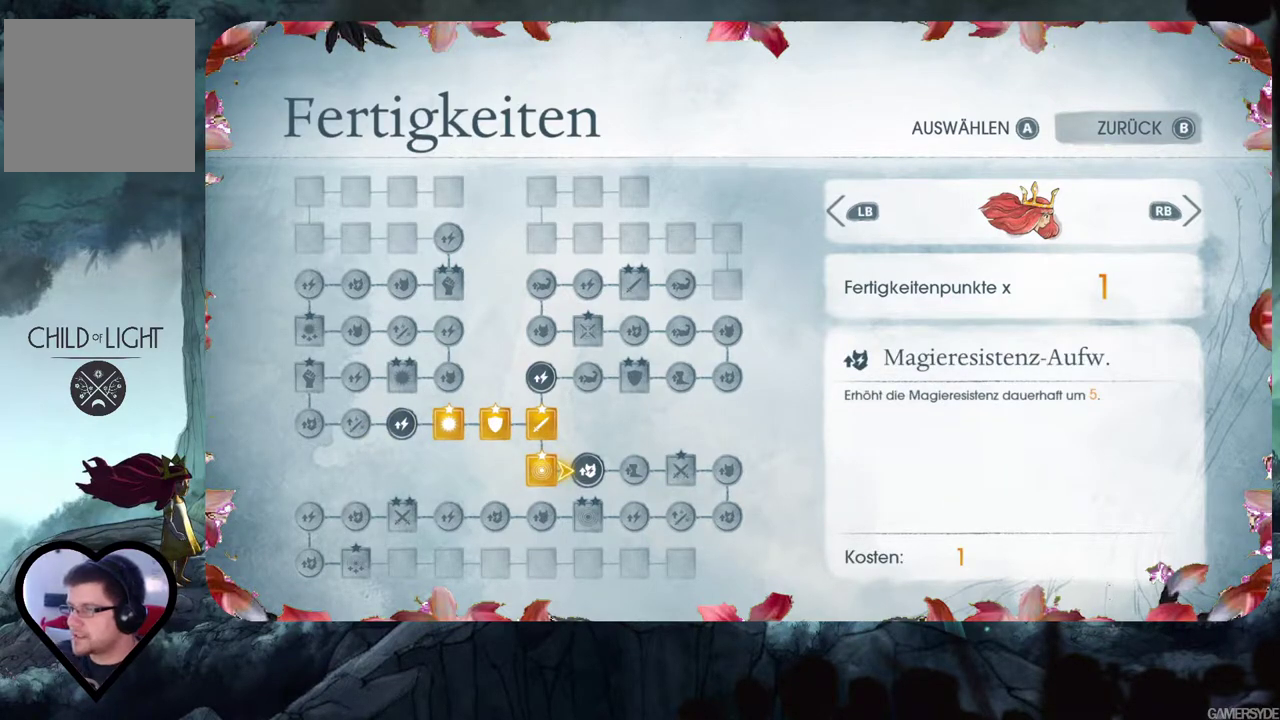
{"buttons": [], "left_stick": "center", "right_stick": "center", "events": []}